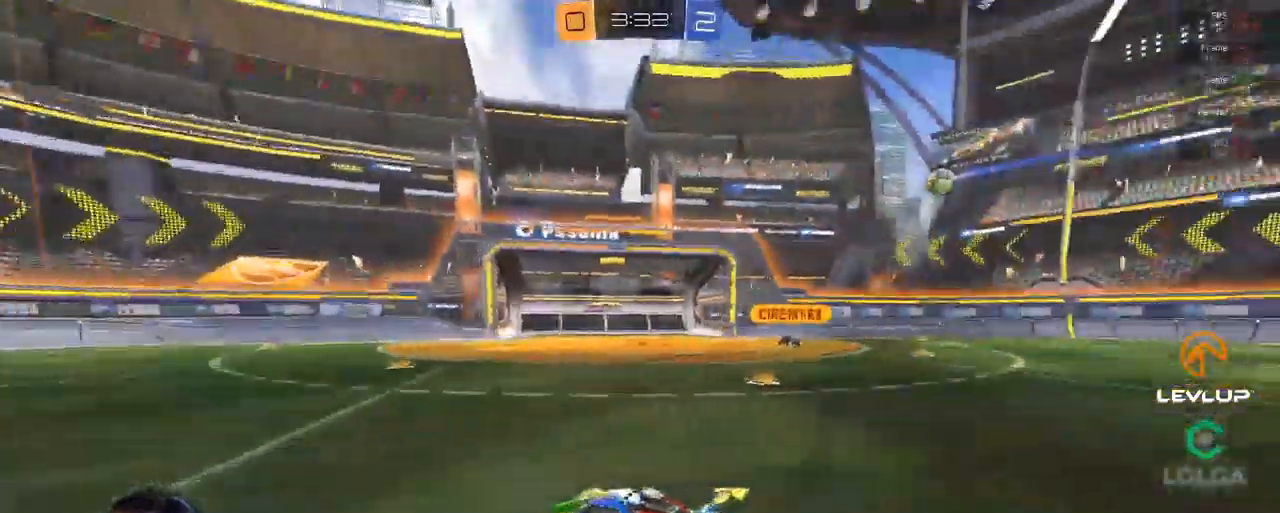
Gameplay with a controller (Xbox layout); each line is a JSON object with the inputs held at the frame after it. "events" lists button and stick changes between this image and that frame as [ms after this image, input, new state], when the widget could be followed in between.
{"buttons": ["R2"], "left_stick": "center", "right_stick": "center", "events": [[100, "left_stick", "up"], [250, "left_stick", "up-right"], [450, "left_stick", "center"]]}
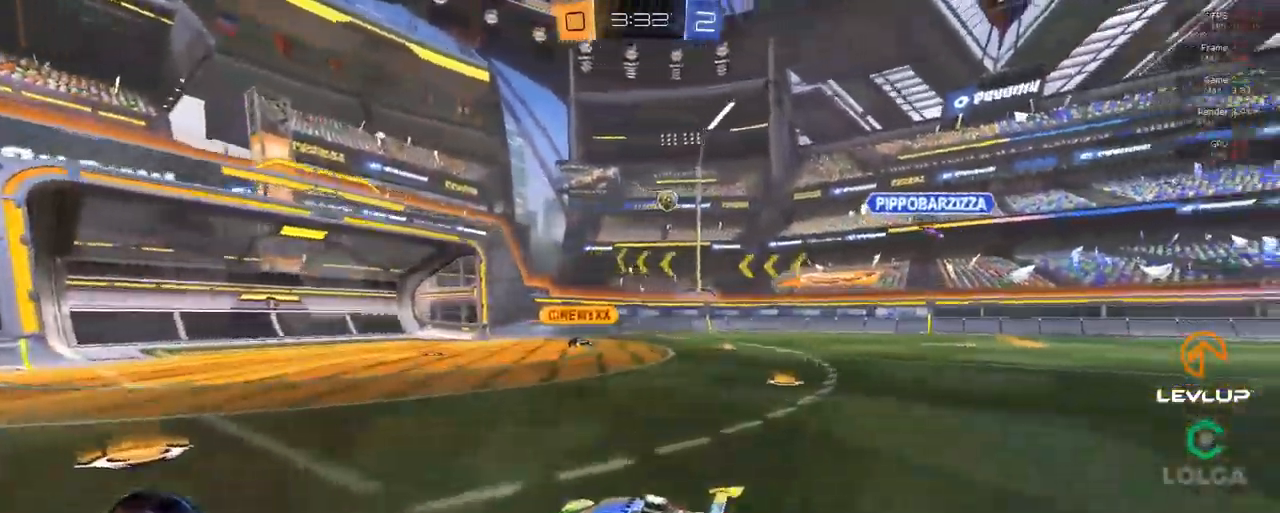
{"buttons": ["R2"], "left_stick": "up-right", "right_stick": "center", "events": [[33, "left_stick", "up-right"], [300, "left_stick", "up"], [467, "left_stick", "up-right"]]}
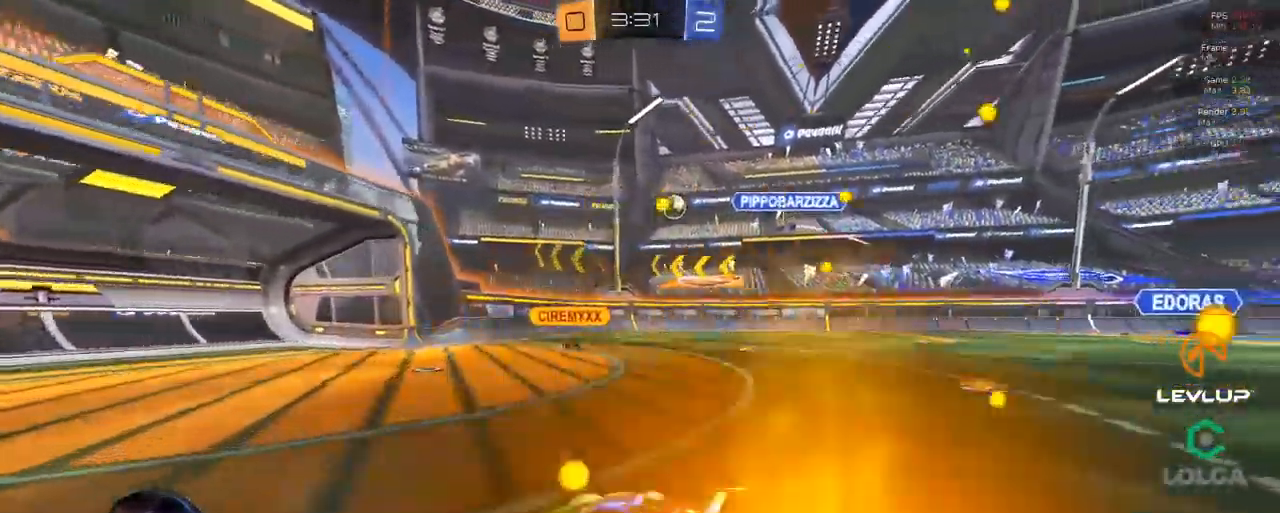
{"buttons": ["R2"], "left_stick": "up-right", "right_stick": "center", "events": []}
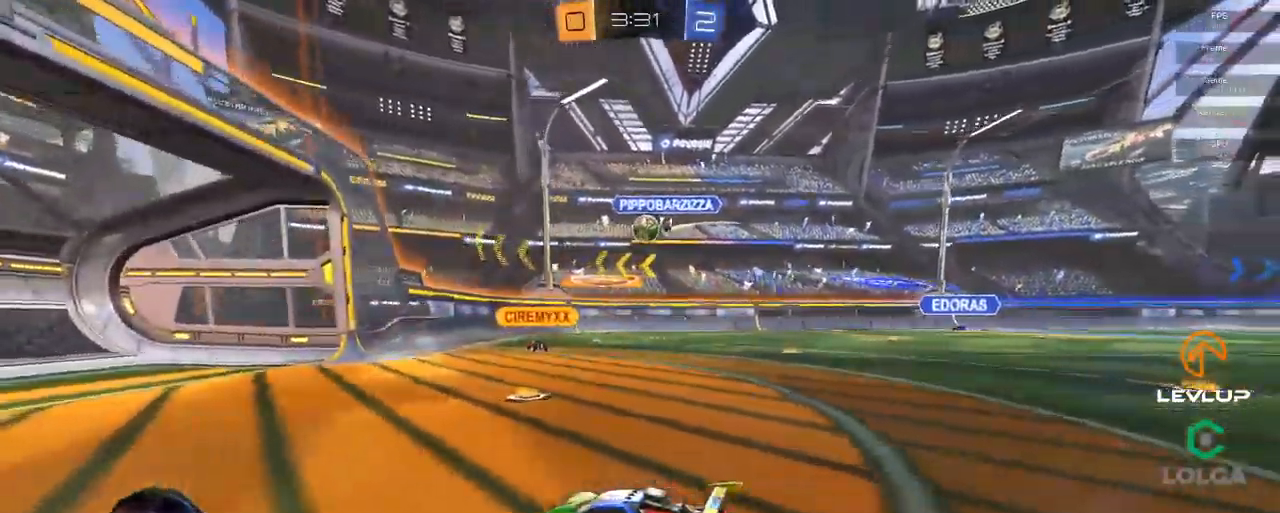
{"buttons": ["A", "B", "R2"], "left_stick": "right", "right_stick": "center", "events": [[67, "B", "down"], [283, "left_stick", "right"], [417, "A", "down"]]}
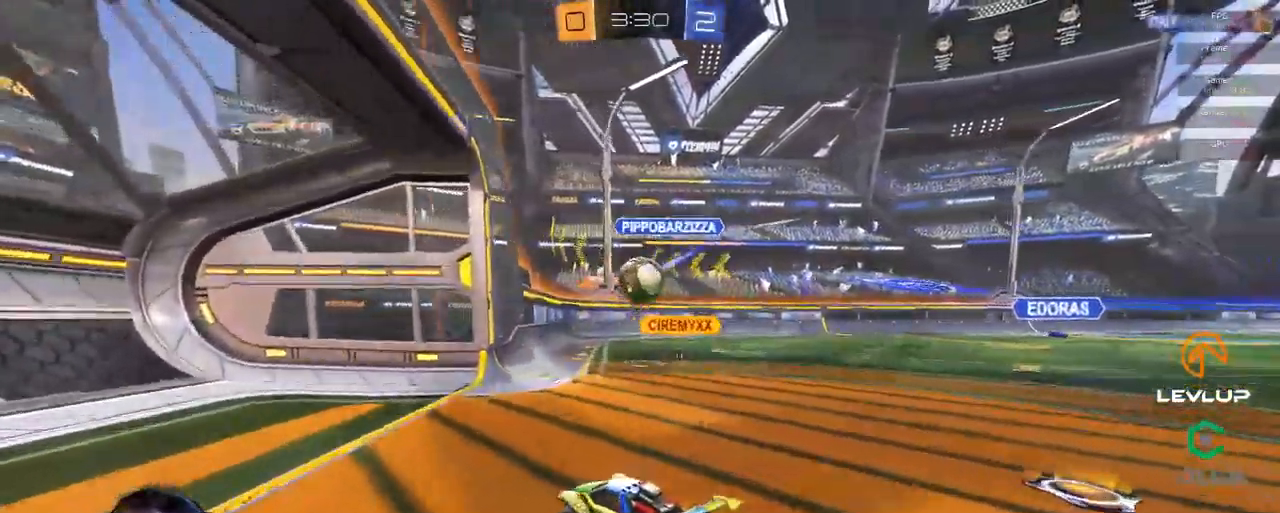
{"buttons": ["B", "Y", "L2", "R2", "L3"], "left_stick": "down", "right_stick": "center", "events": [[100, "A", "up"], [133, "L2", "down"], [167, "left_stick", "up-right"], [233, "A", "down"], [283, "L3", "down"], [333, "left_stick", "down"], [383, "A", "up"], [417, "Y", "down"]]}